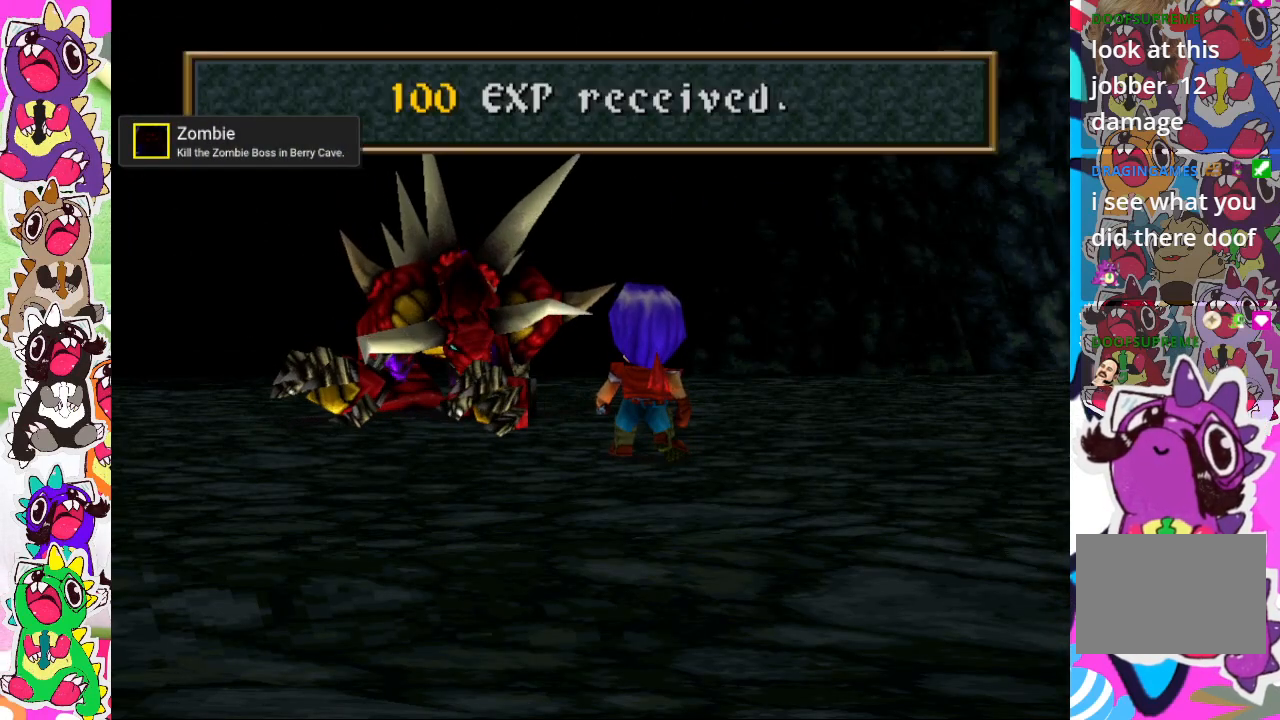
Gameplay with a controller (PlayStation layout); each line is a JSON object with the inputs held at the frame after it. "events" lists button and stick changes between this image and that frame as [ms after this image, input, new state], when the widget could be followed in between. Not read: L3 R3.
{"buttons": ["CROSS"], "left_stick": "center", "right_stick": "center", "events": [[500, "CROSS", "down"]]}
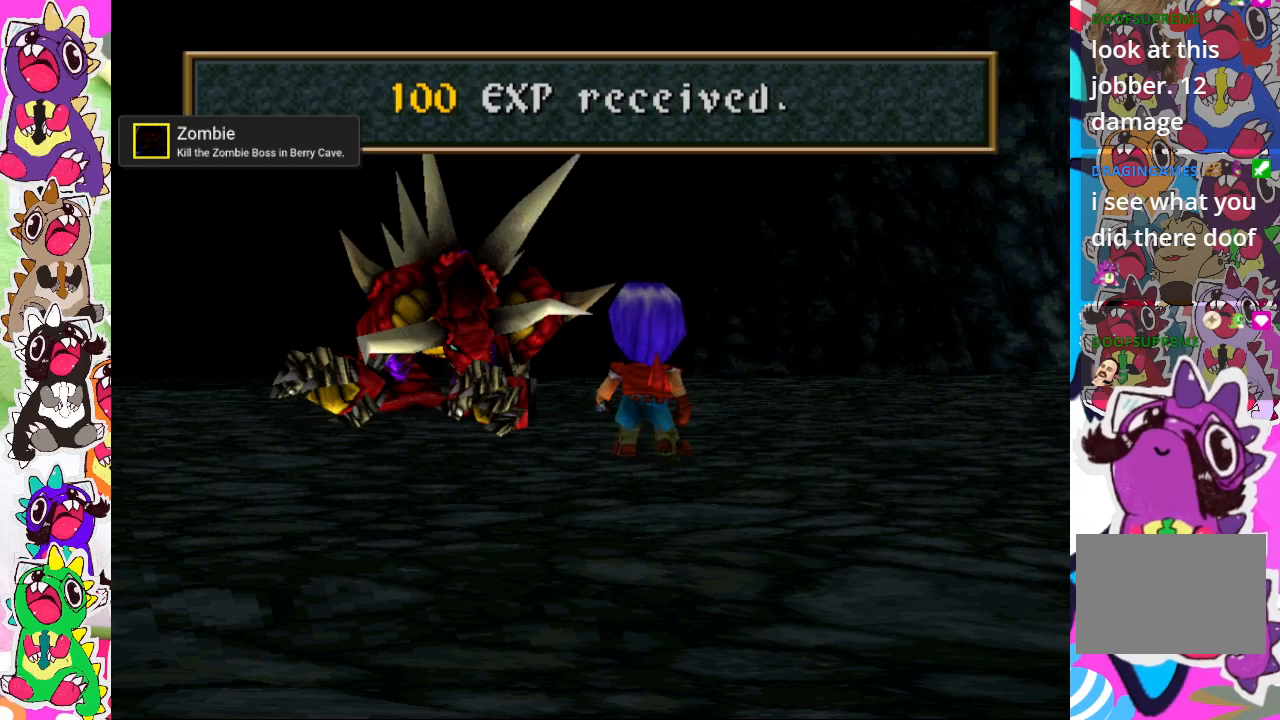
{"buttons": [], "left_stick": "center", "right_stick": "center", "events": [[150, "CROSS", "up"]]}
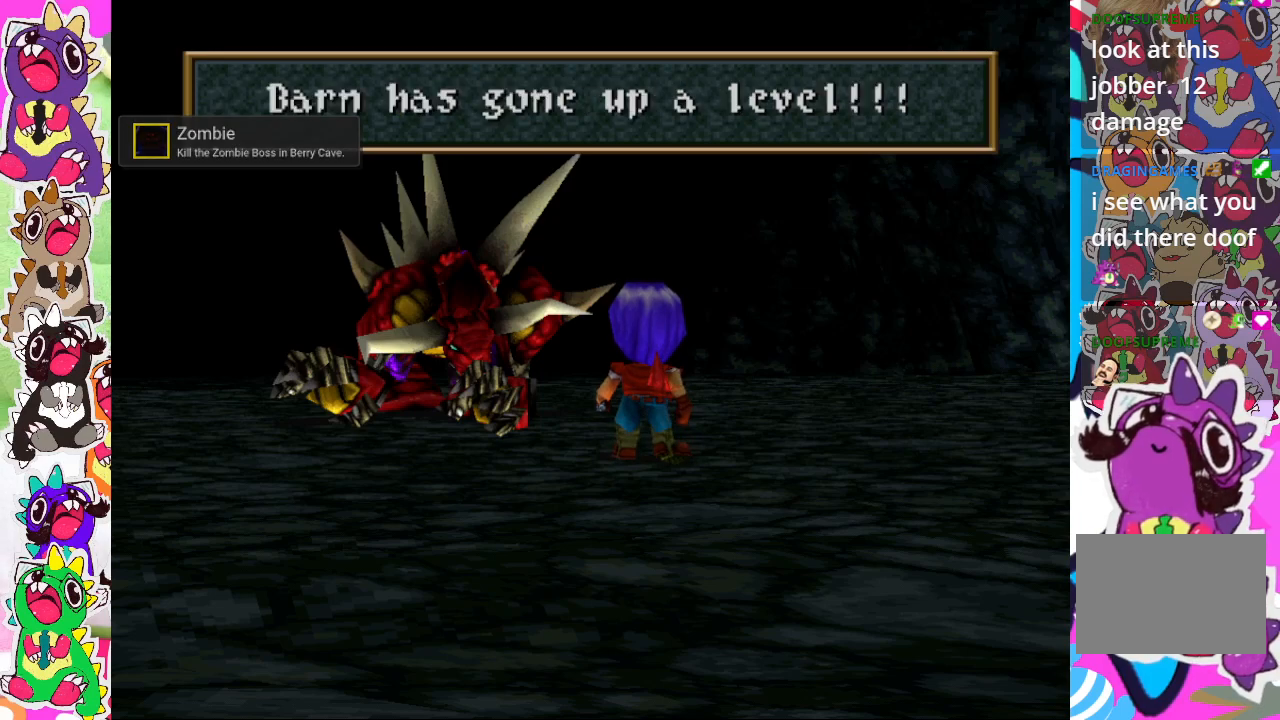
{"buttons": ["CROSS"], "left_stick": "center", "right_stick": "center", "events": [[500, "CROSS", "down"]]}
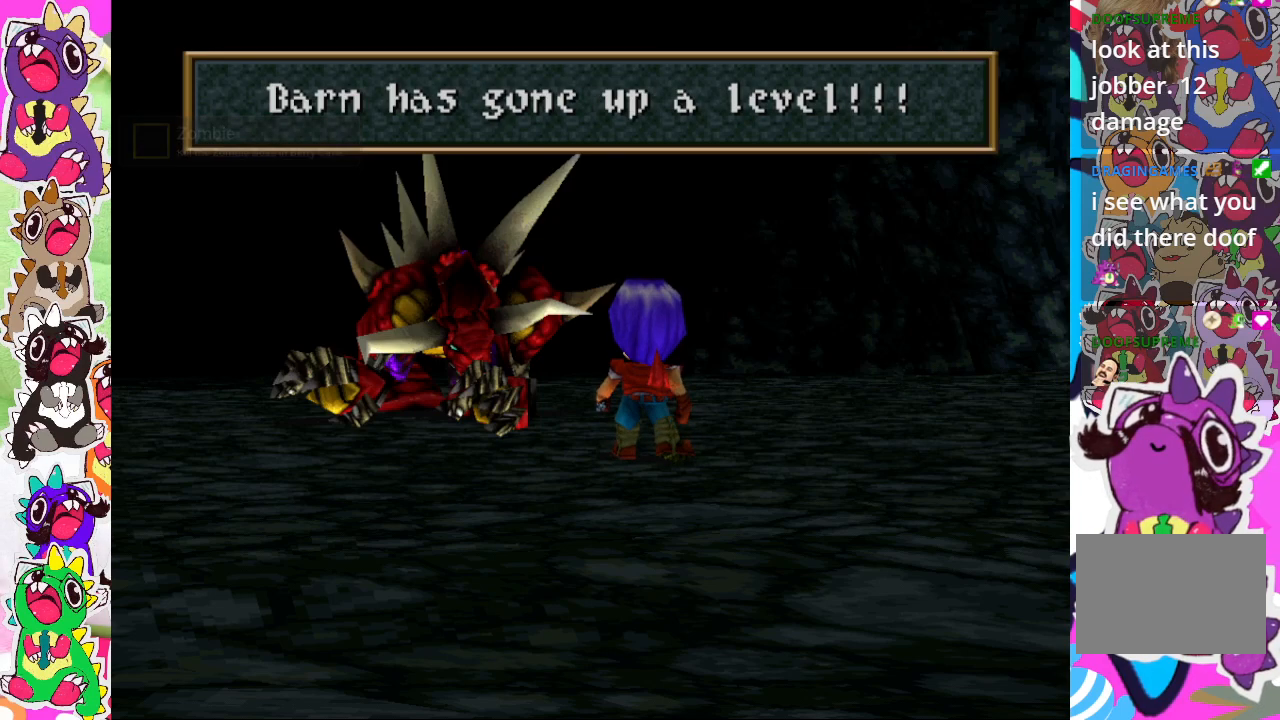
{"buttons": [], "left_stick": "center", "right_stick": "center", "events": [[150, "CROSS", "up"]]}
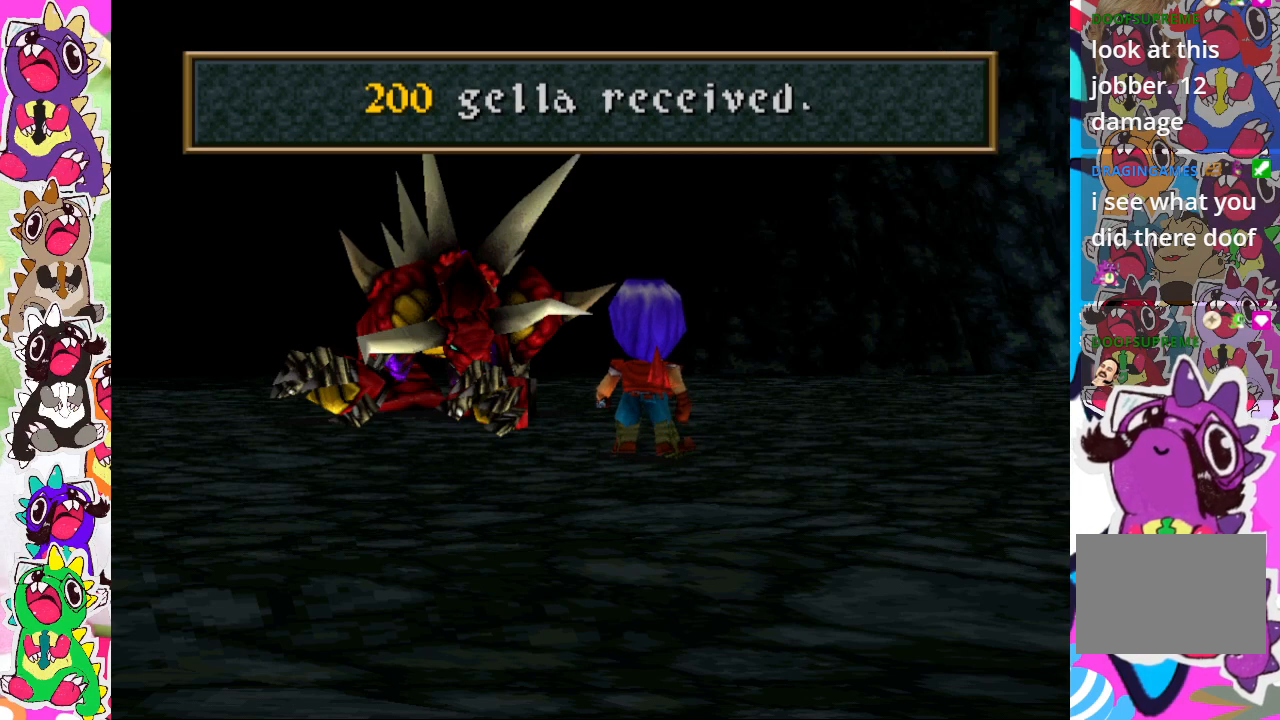
{"buttons": [], "left_stick": "center", "right_stick": "center", "events": []}
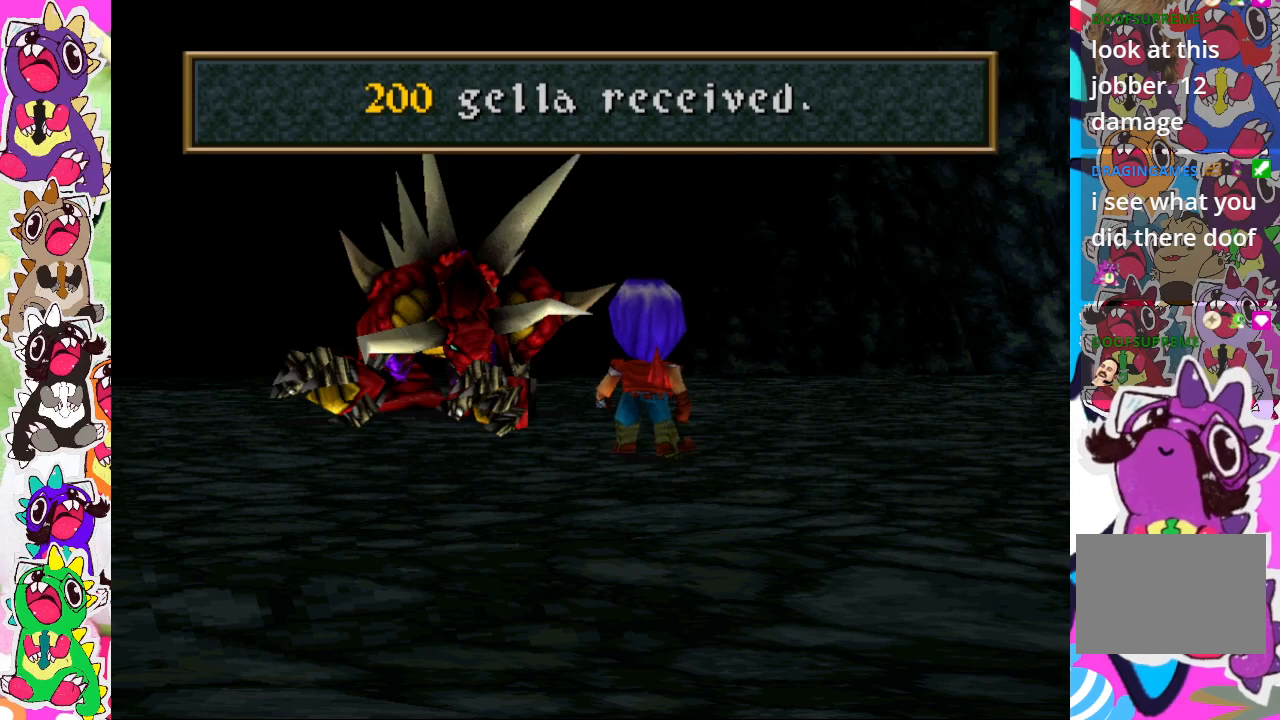
{"buttons": [], "left_stick": "center", "right_stick": "center", "events": [[50, "CROSS", "down"], [167, "CROSS", "up"]]}